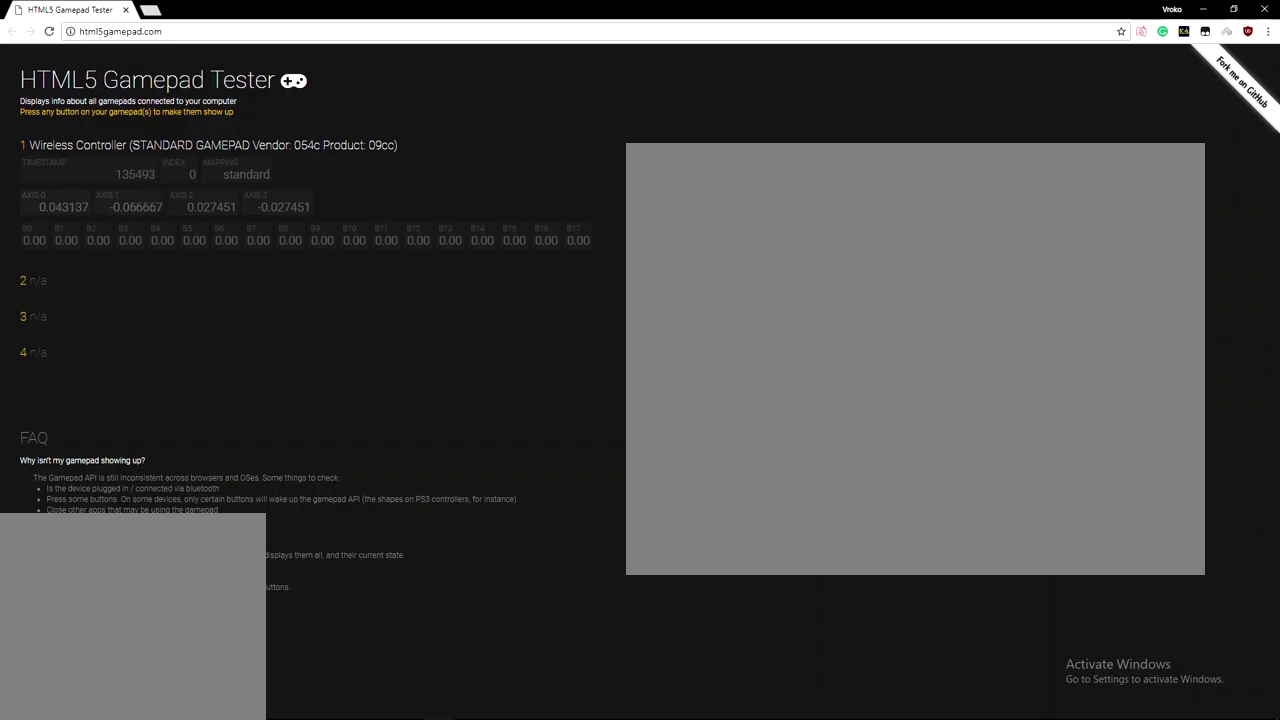
Gameplay with a controller (PlayStation layout); each line is a JSON object with the inputs held at the frame after it. "events" lists button and stick changes between this image and that frame as [ms after this image, input, new state], when the widget could be followed in between.
{"buttons": [], "left_stick": "up", "right_stick": "center"}
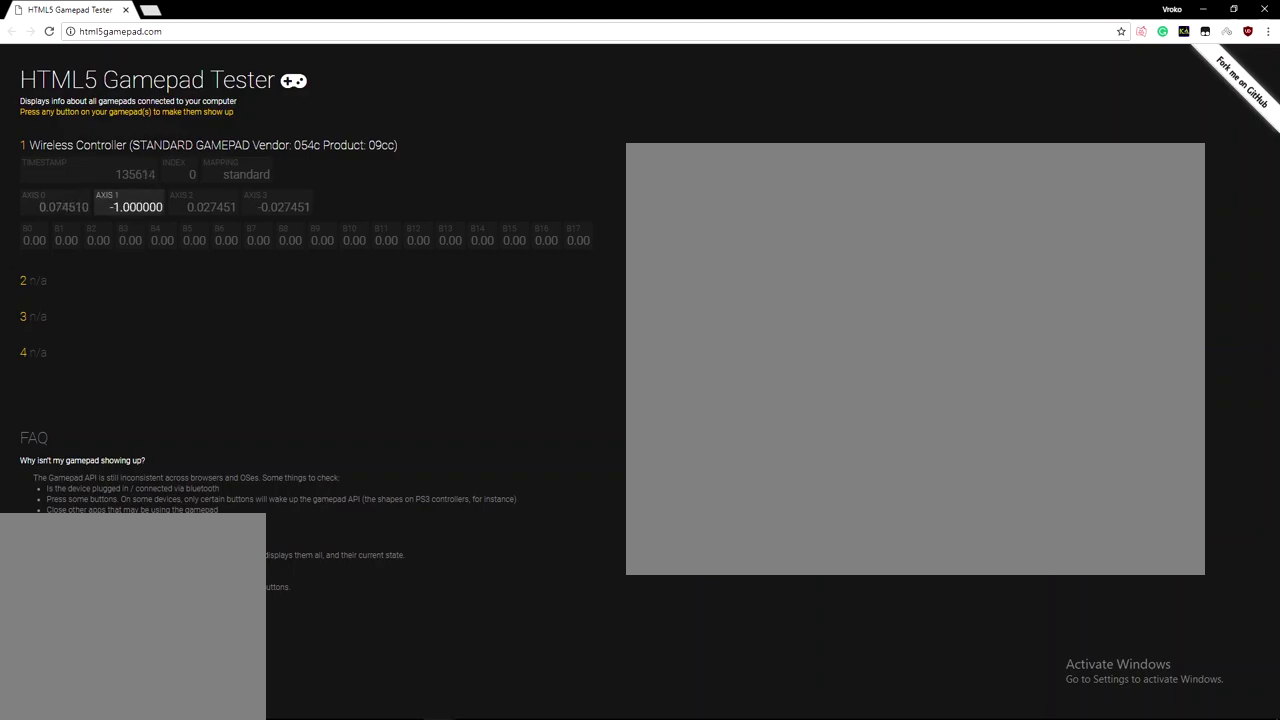
{"buttons": [], "left_stick": "center", "right_stick": "center", "events": [[317, "left_stick", "center"]]}
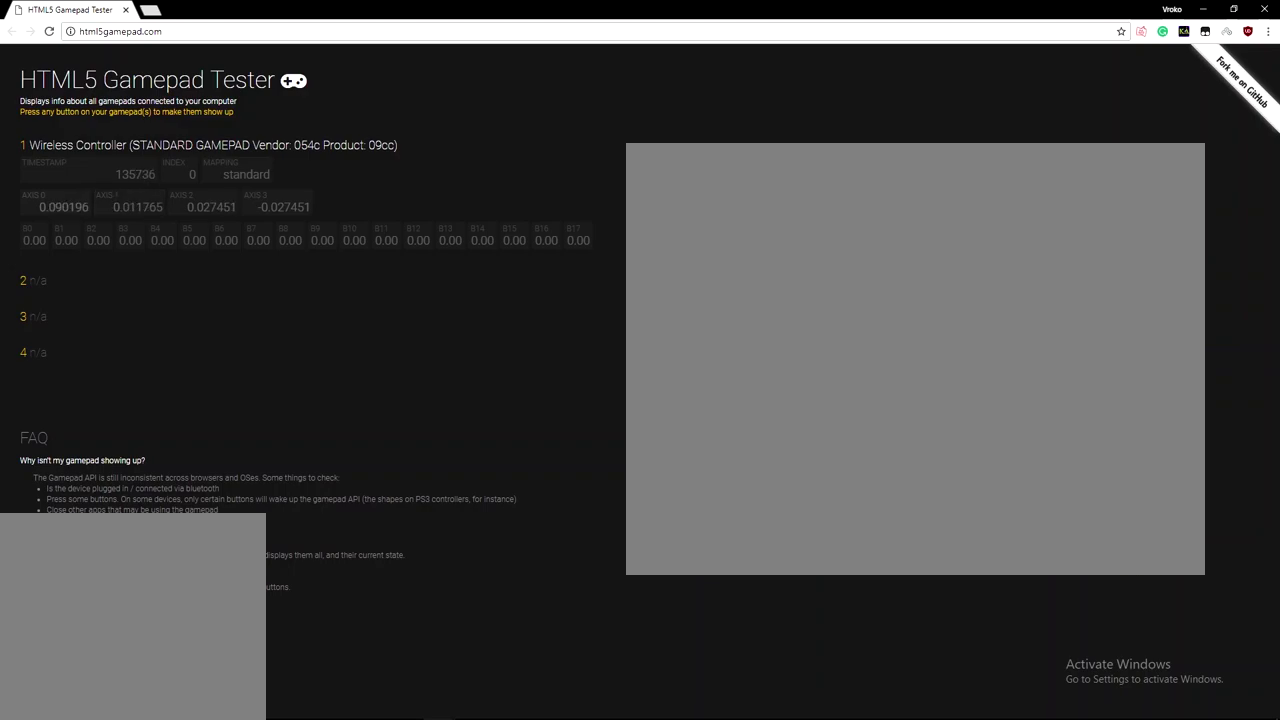
{"buttons": [], "left_stick": "center", "right_stick": "center", "events": [[183, "left_stick", "down"], [217, "L3", "down"], [383, "L3", "up"], [383, "left_stick", "center"]]}
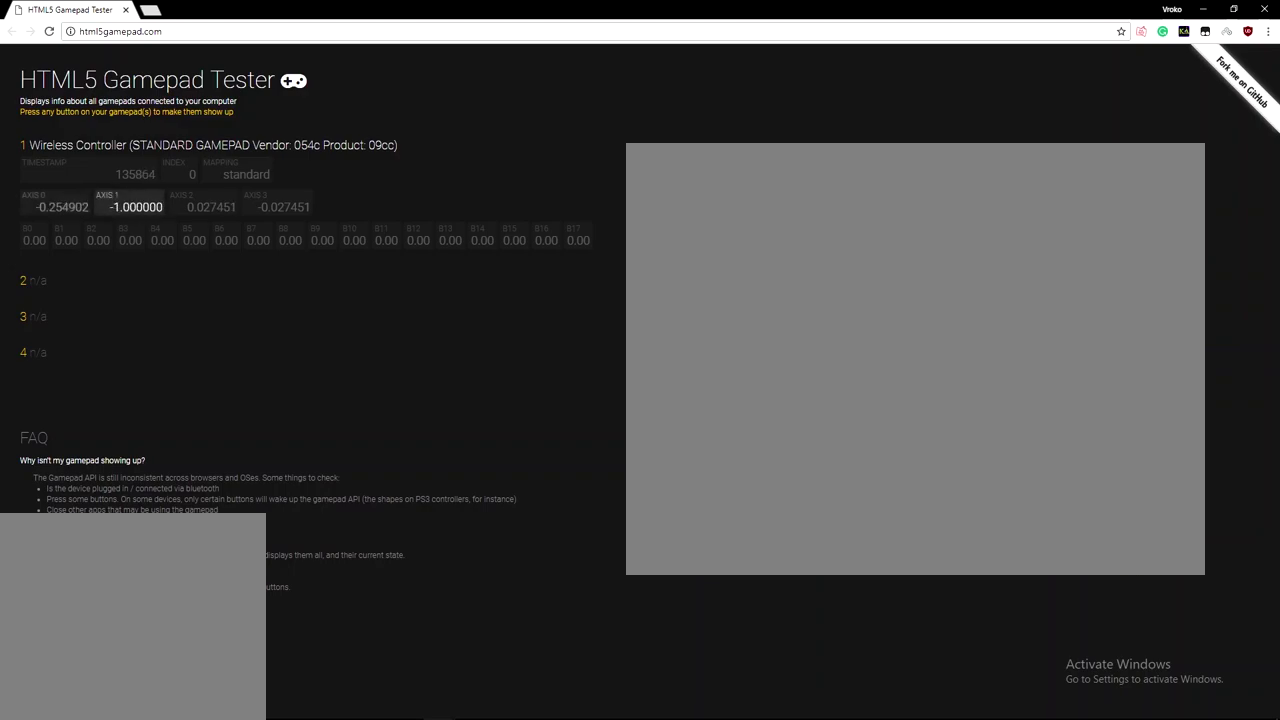
{"buttons": [], "left_stick": "center", "right_stick": "center", "events": []}
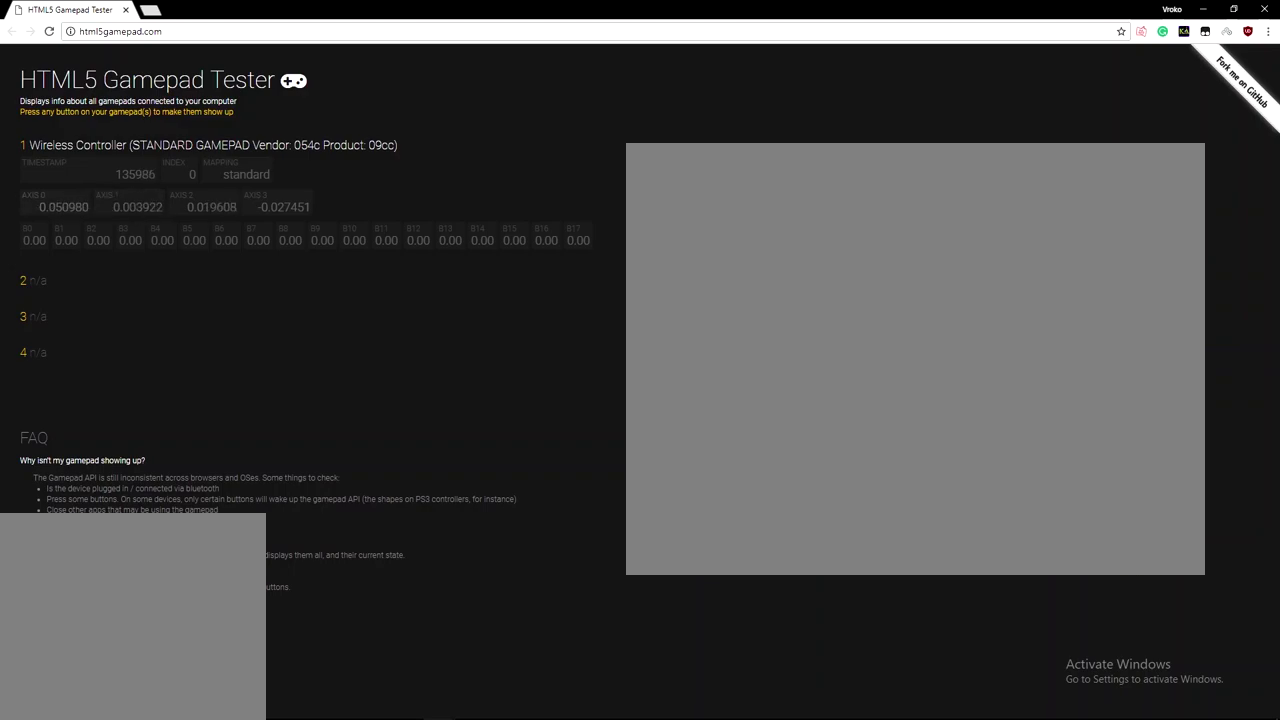
{"buttons": [], "left_stick": "center", "right_stick": "center", "events": []}
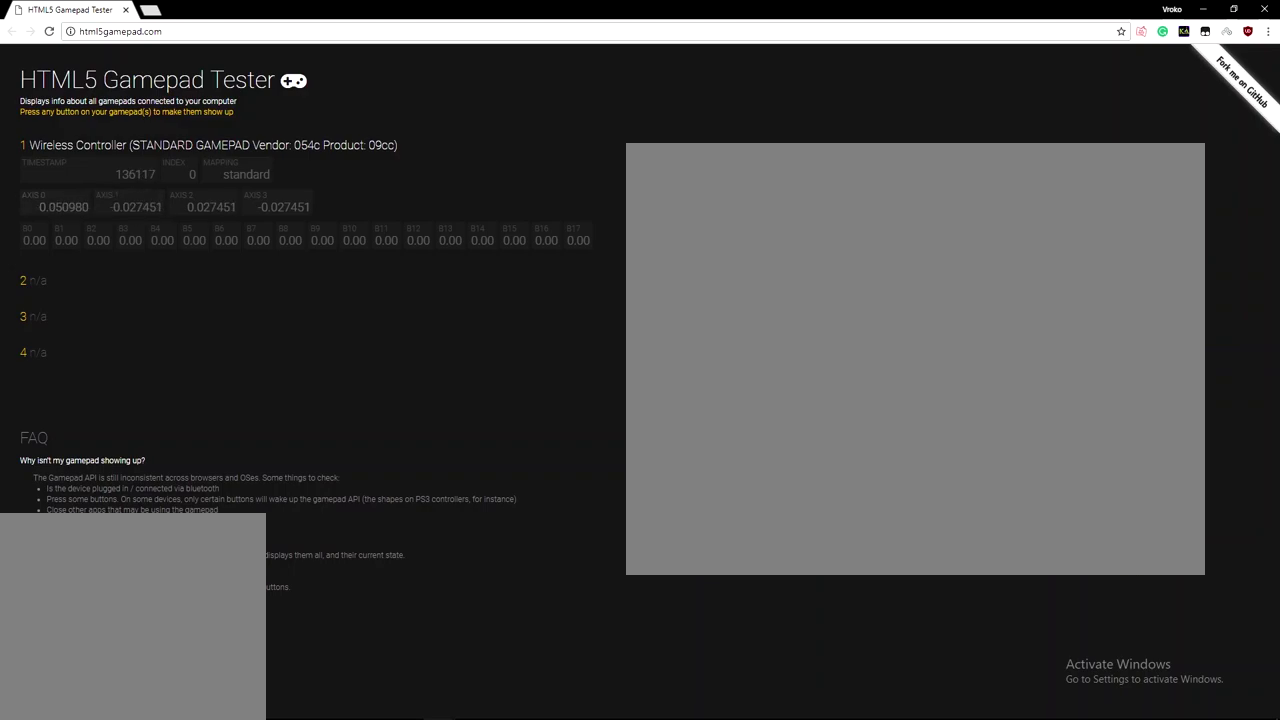
{"buttons": [], "left_stick": "center", "right_stick": "center", "events": [[333, "left_stick", "up-left"], [367, "L3", "down"], [500, "L3", "up"], [500, "left_stick", "center"]]}
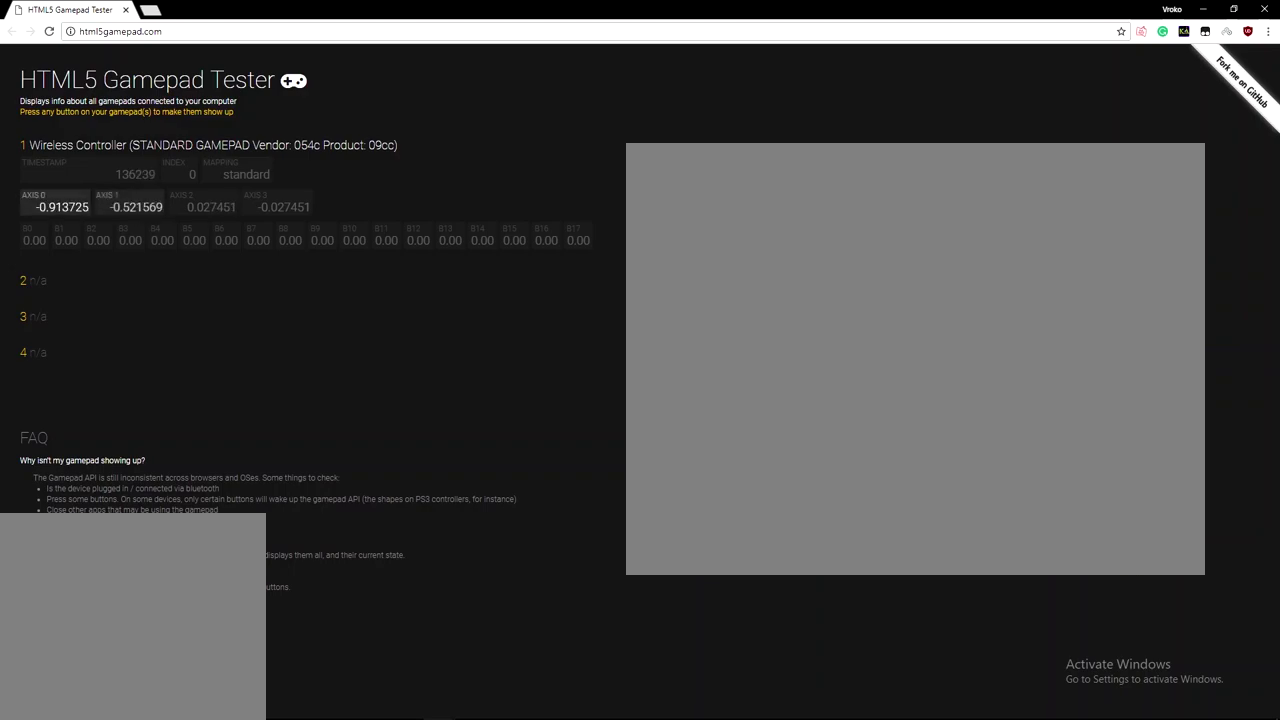
{"buttons": [], "left_stick": "down-right", "right_stick": "center"}
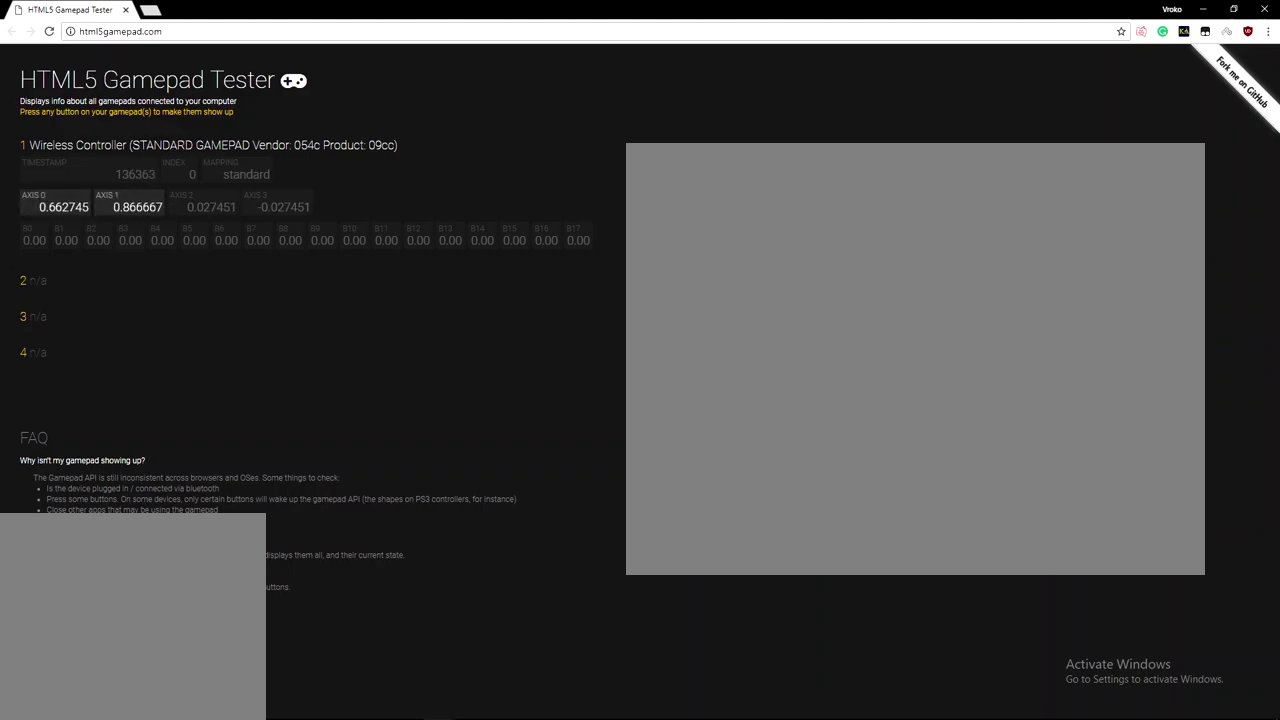
{"buttons": [], "left_stick": "center", "right_stick": "center", "events": [[67, "left_stick", "center"]]}